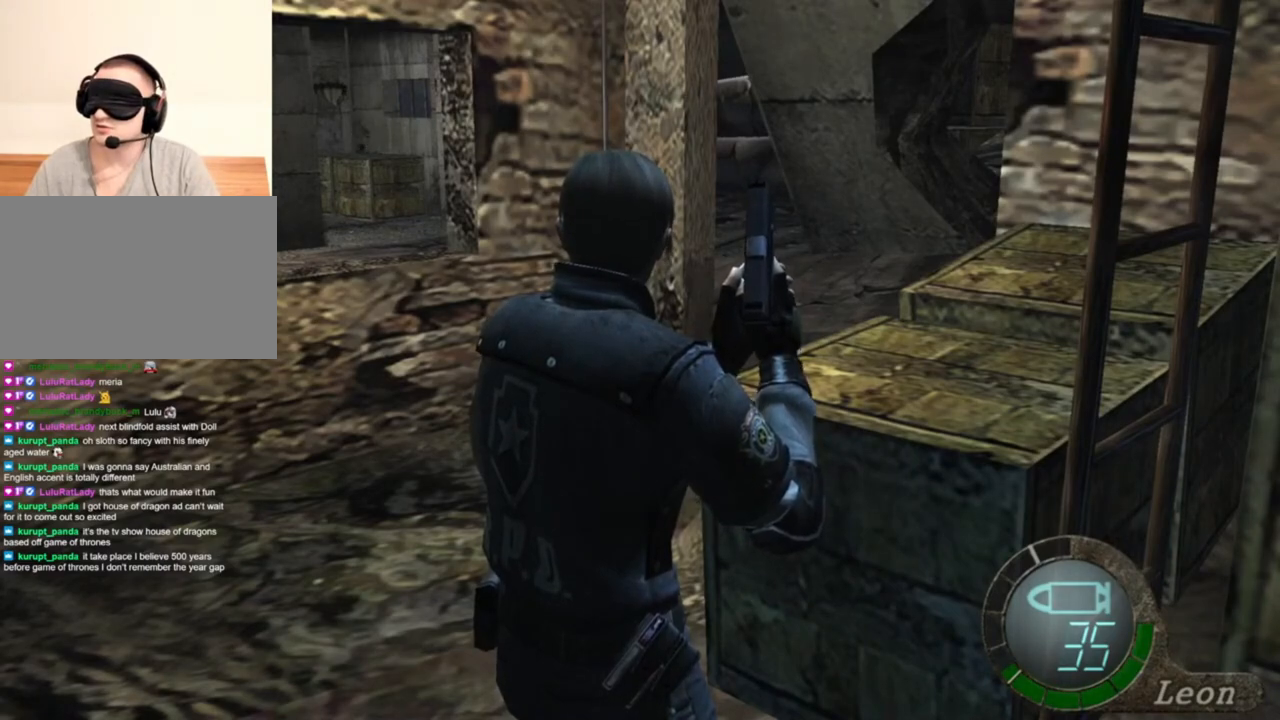
Gameplay with keyboard and mouse; each line is a JSON object with the keys and mouse buttons held at the frame after it. "events" lists presses ("down") and releases ("up") of "1", "2", "3", "4", "5", "a", "alt", "b", "c", "ctrl", "d", "e", "f", "g", "q", "r", "s", "shift", "space", "t", "tab", "tilde", "v", "w", "x", "z", "mouse_left", "mouse_wheel", "mouse_right", "mouse_mb4" and "mouse_mb5" between this image and that frame as [ms after this image, input, new state], when the widget could be followed in between. "mouse_left", "mouse_wheel", "mouse_right", "mouse_mb4", "mouse_mb5" = the "left", "wheel", "right", "mb4", "mb5" buttons of the "mouse" list. No other keys are recorded. "wheel" means that the mouse wheel is clicked or scrolled. Mouse movement is not recorded.
{"keys": [], "mouse": [], "events": [[217, "d", "down"], [317, "d", "up"], [350, "d", "down"], [483, "d", "up"]]}
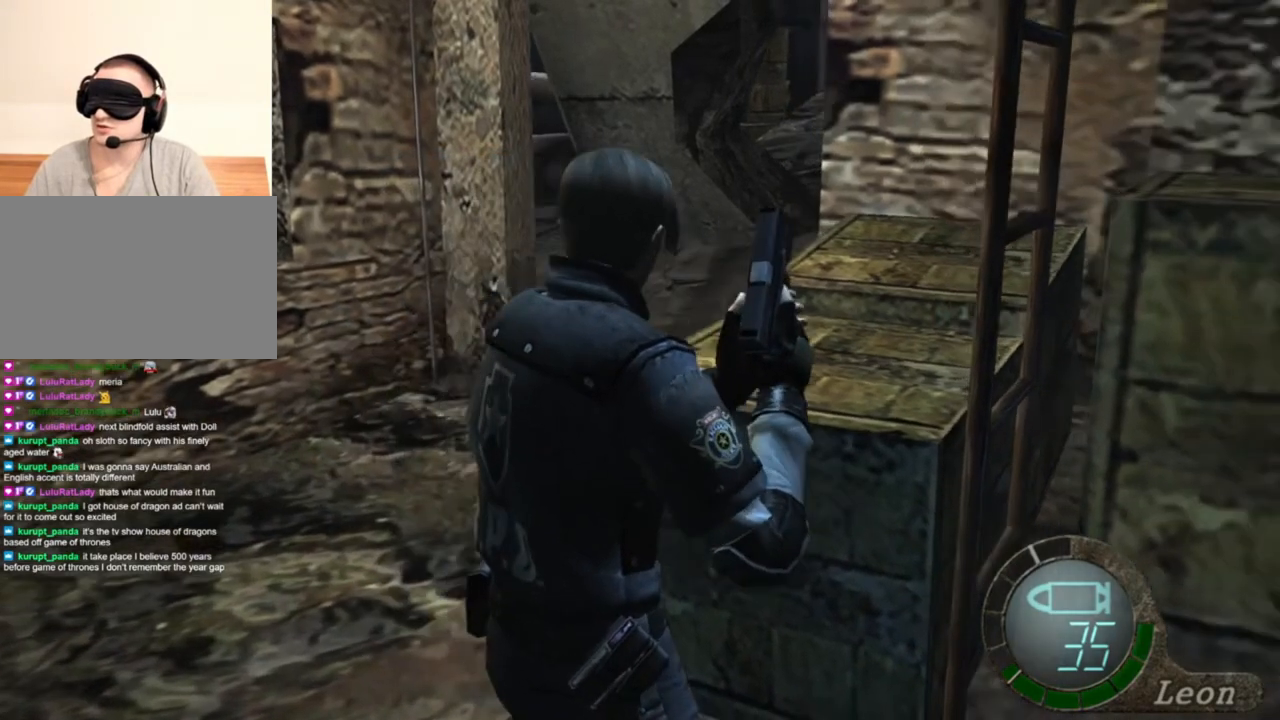
{"keys": [], "mouse": [], "events": []}
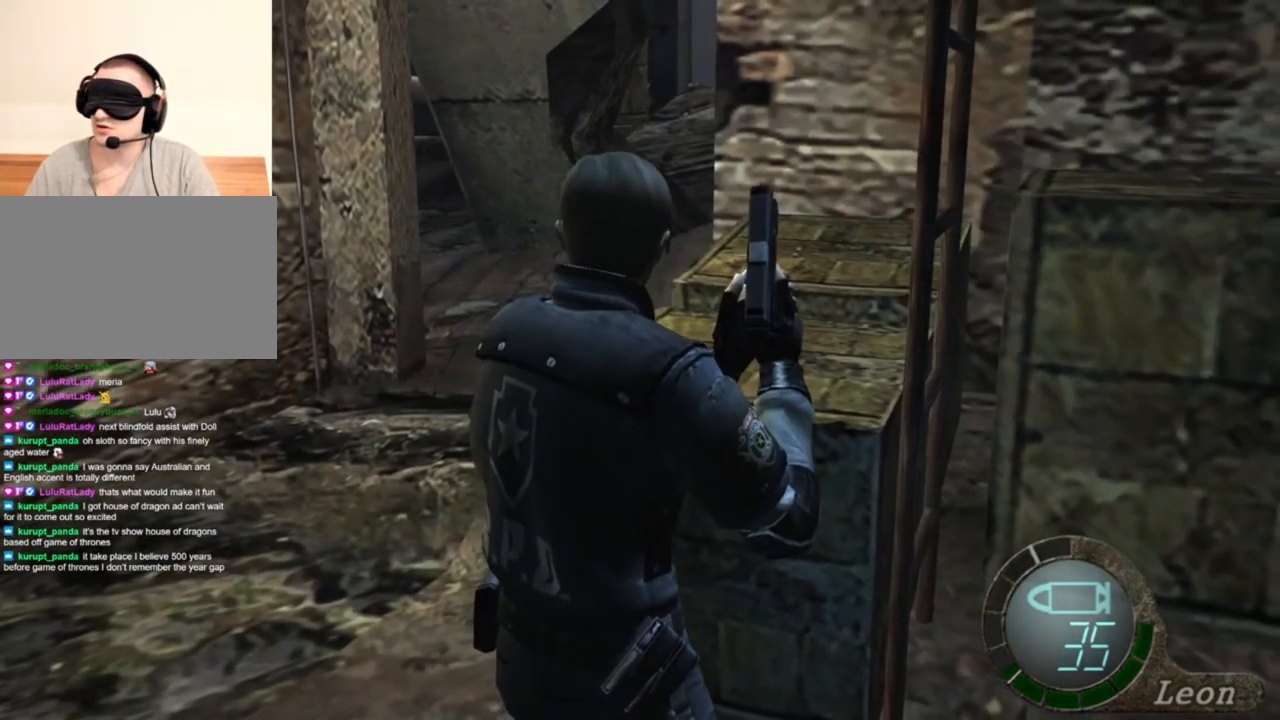
{"keys": [], "mouse": [], "events": []}
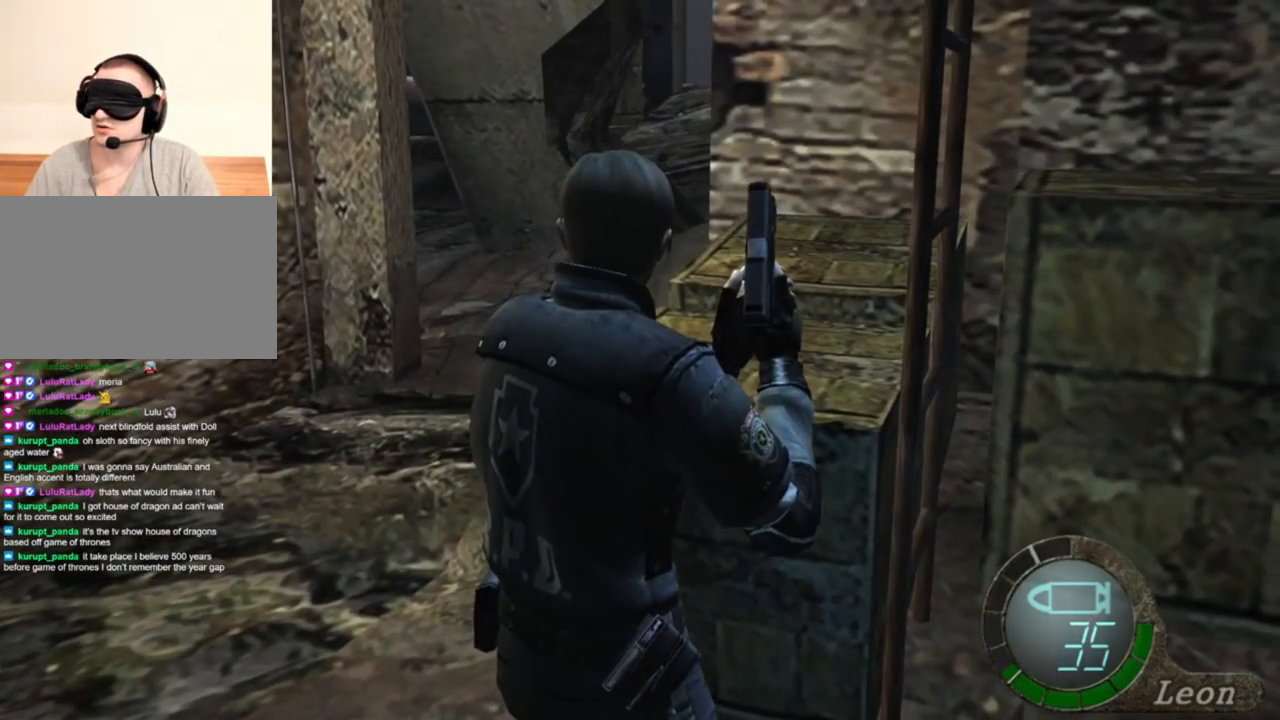
{"keys": [], "mouse": [], "events": []}
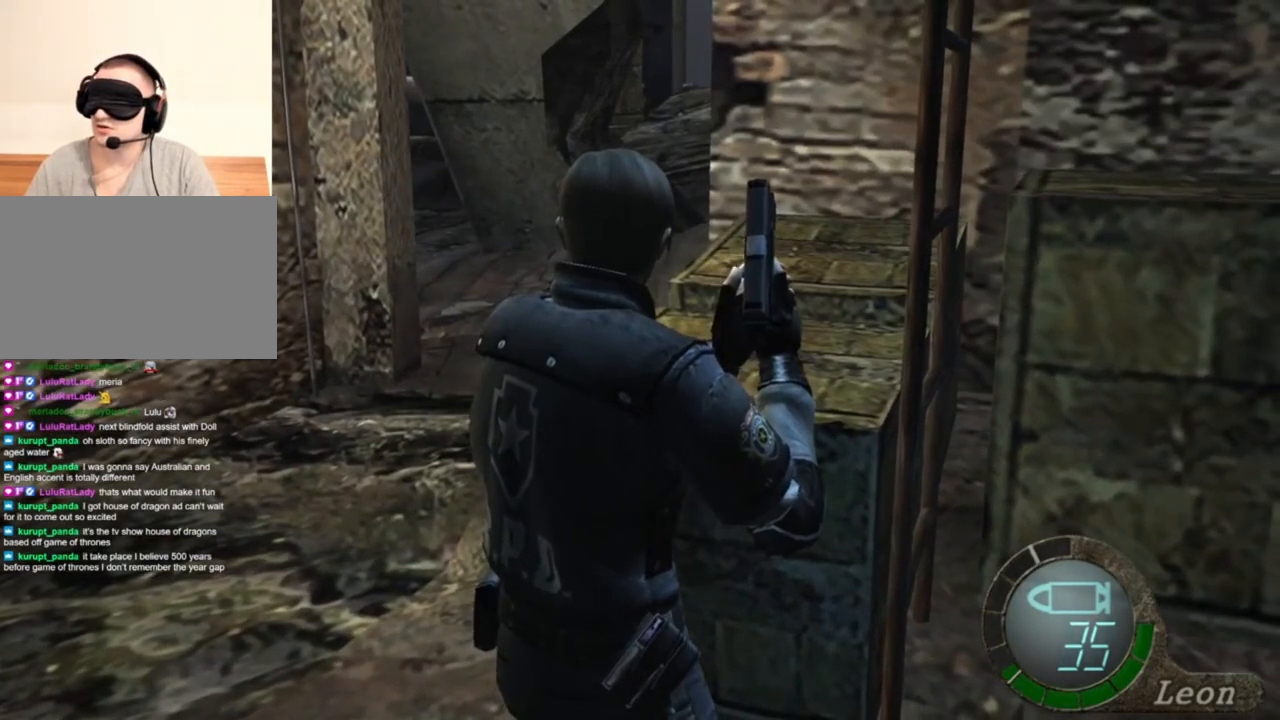
{"keys": [], "mouse": [], "events": []}
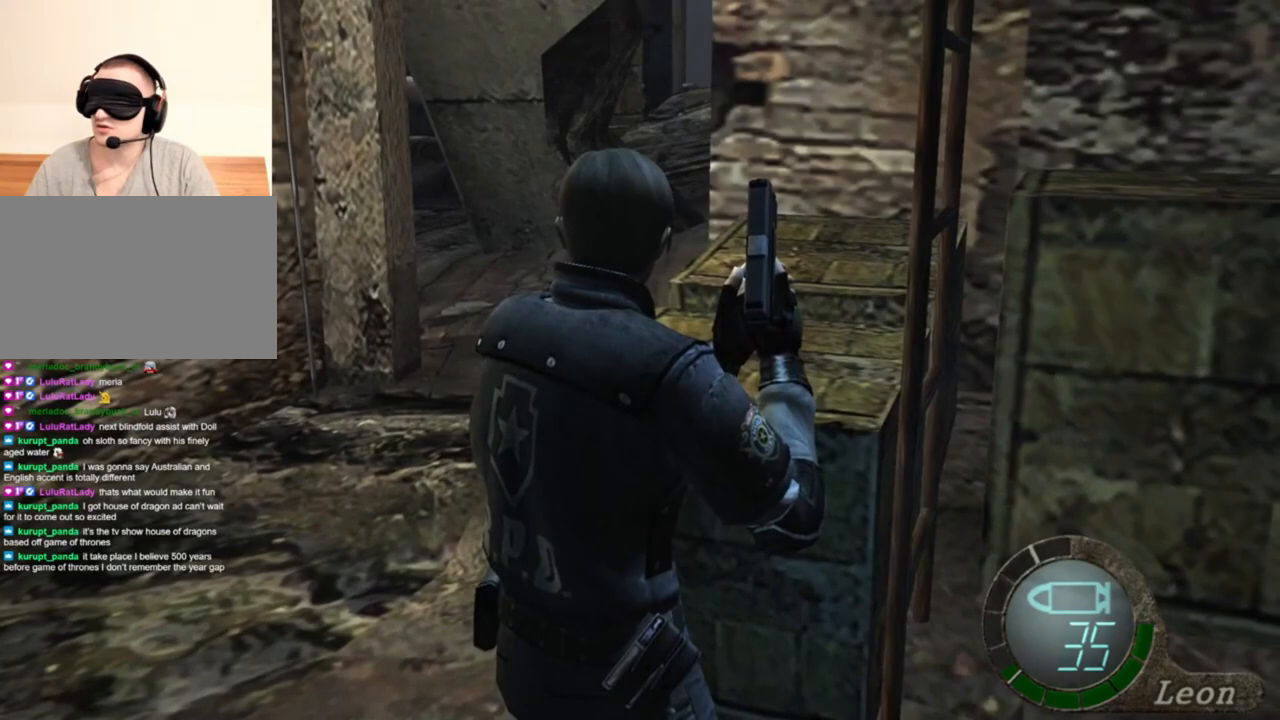
{"keys": [], "mouse": [], "events": []}
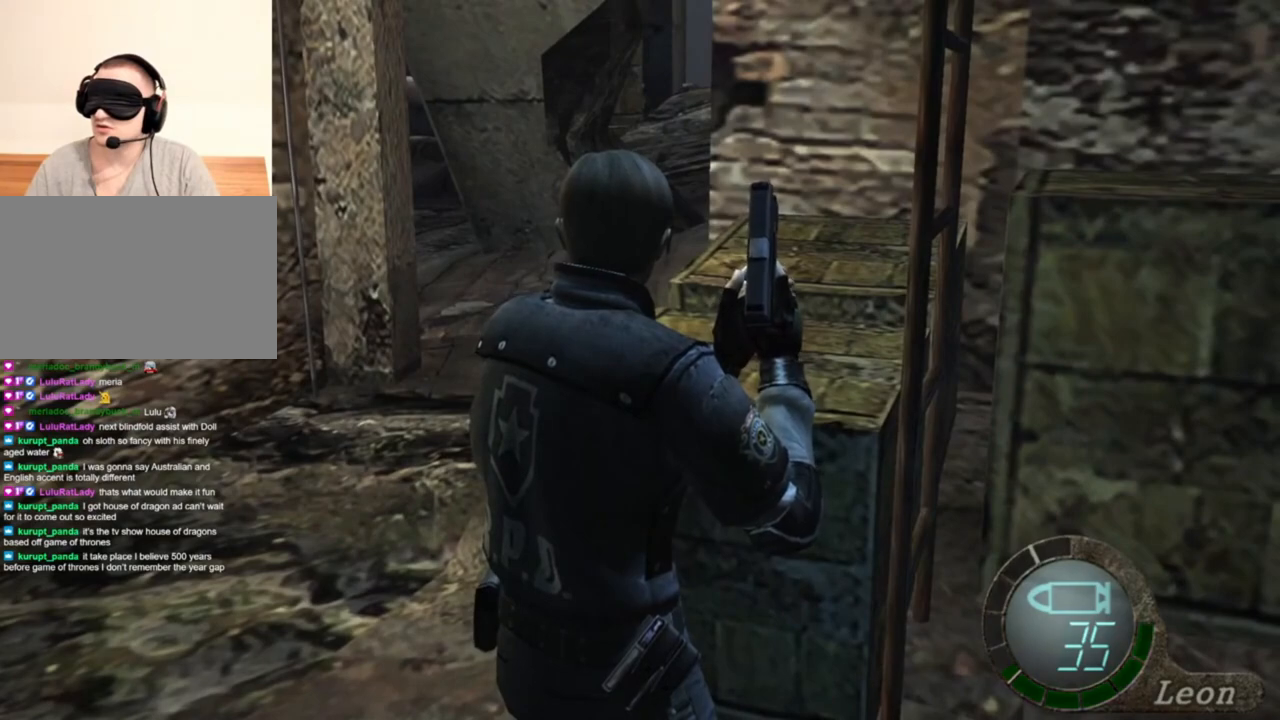
{"keys": [], "mouse": [], "events": []}
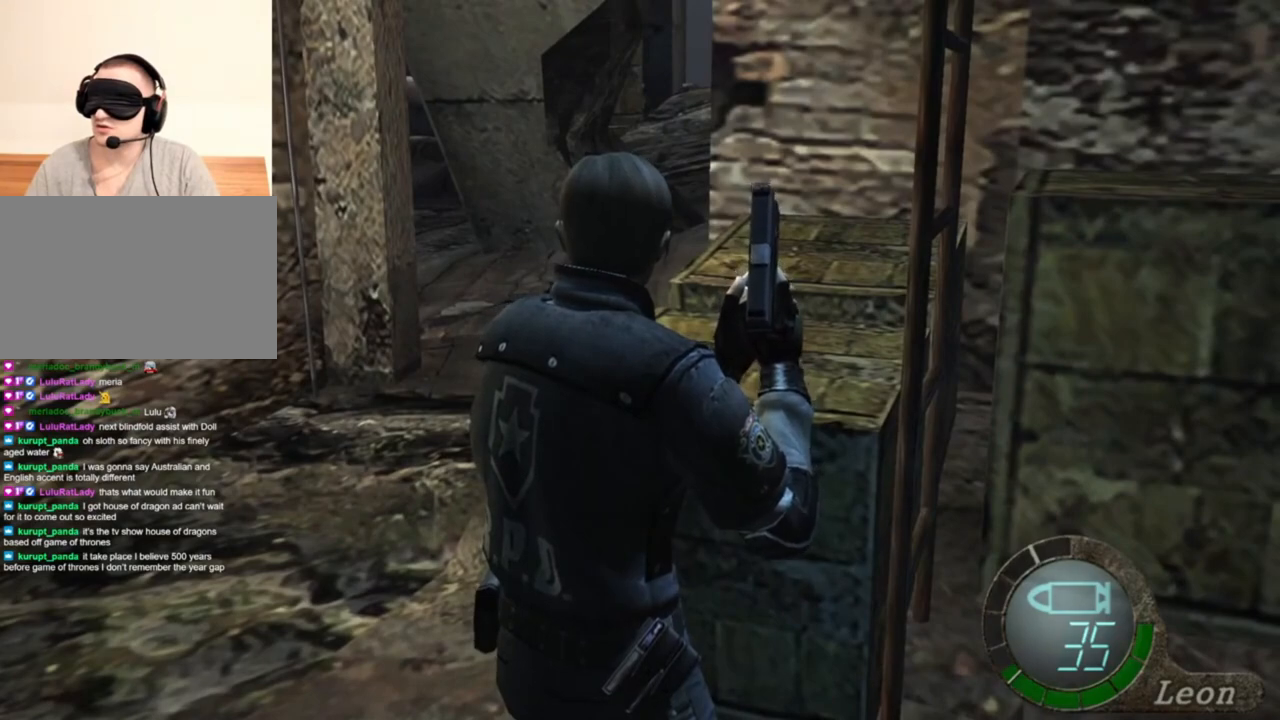
{"keys": [], "mouse": [], "events": []}
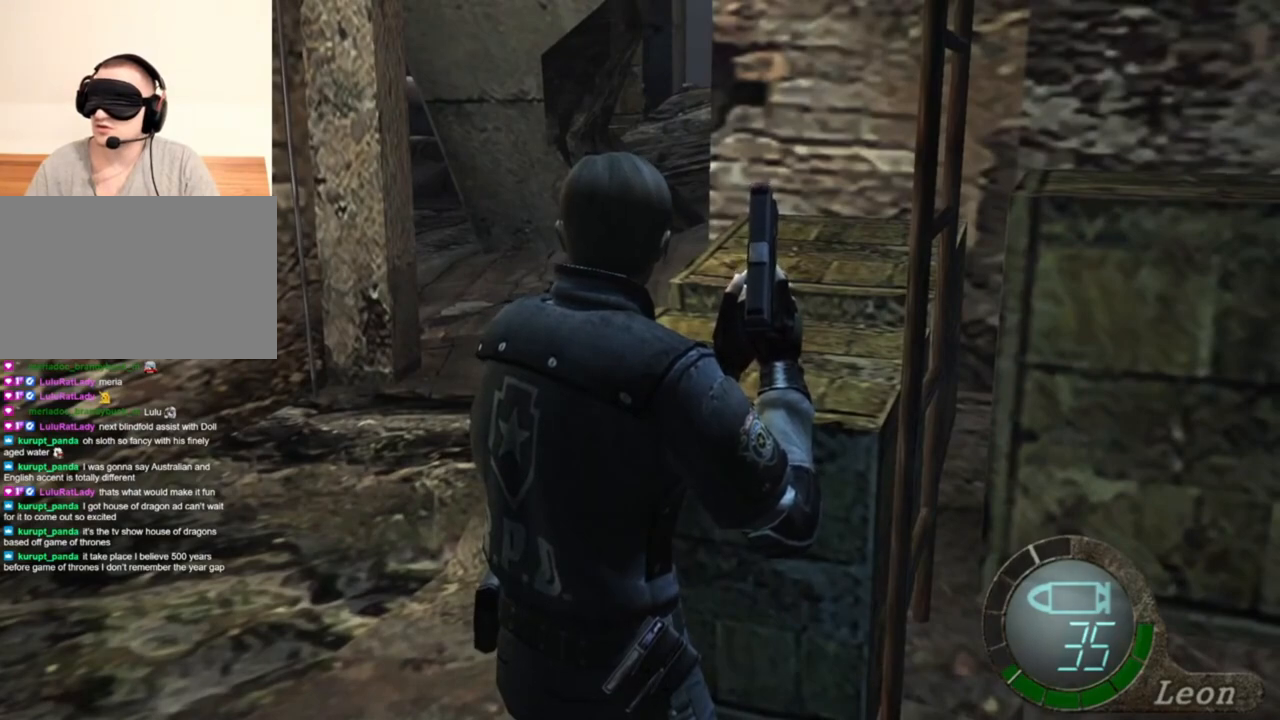
{"keys": [], "mouse": [], "events": []}
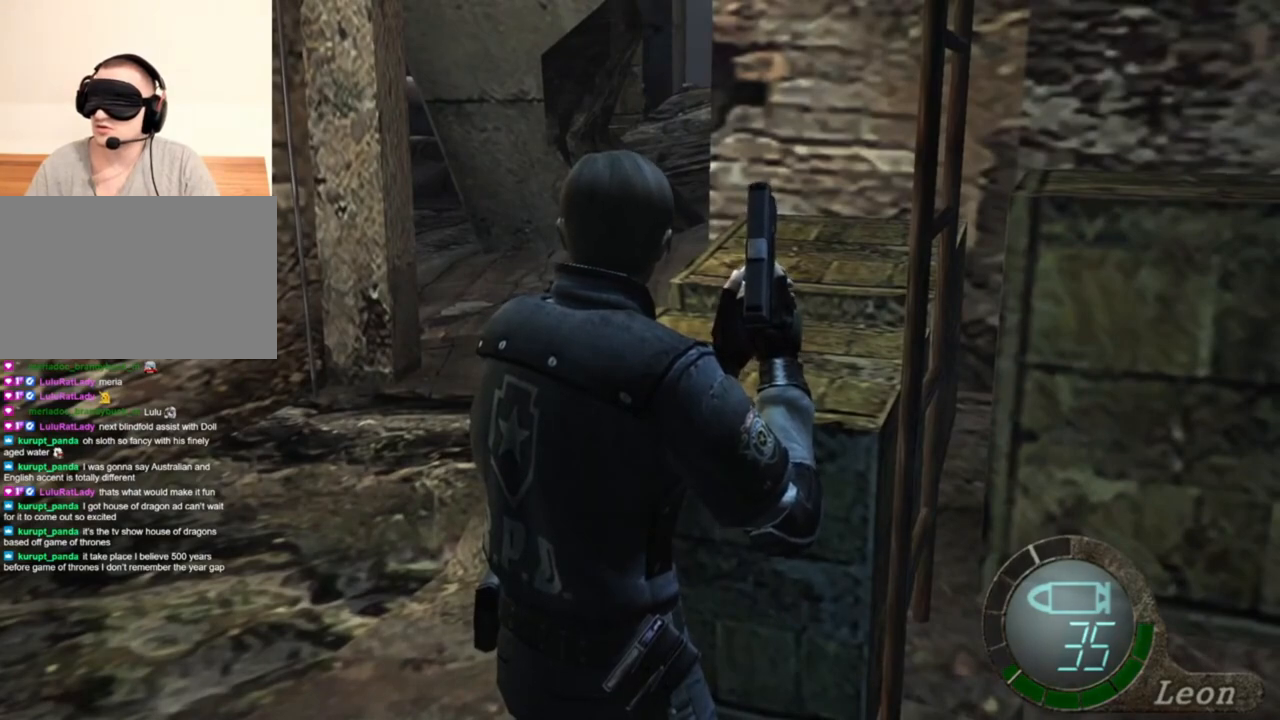
{"keys": [], "mouse": [], "events": [[83, "d", "down"], [150, "d", "up"], [250, "d", "down"], [317, "d", "up"]]}
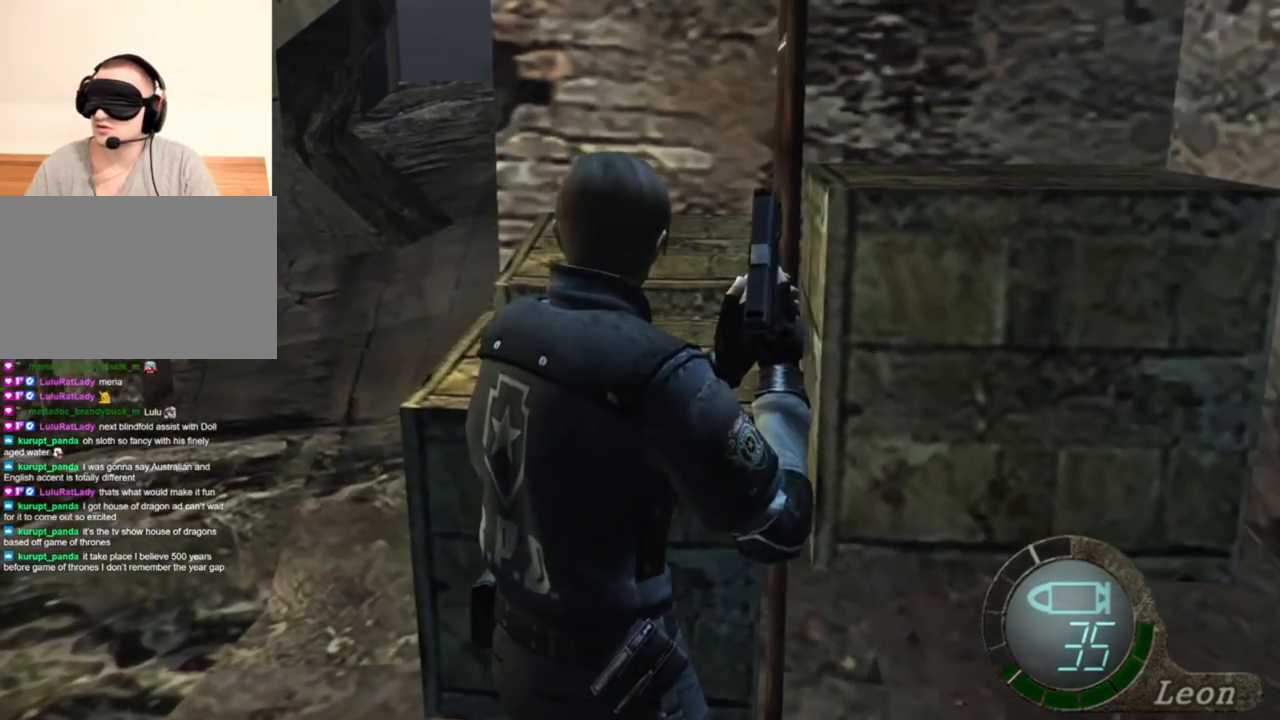
{"keys": [], "mouse": [], "events": []}
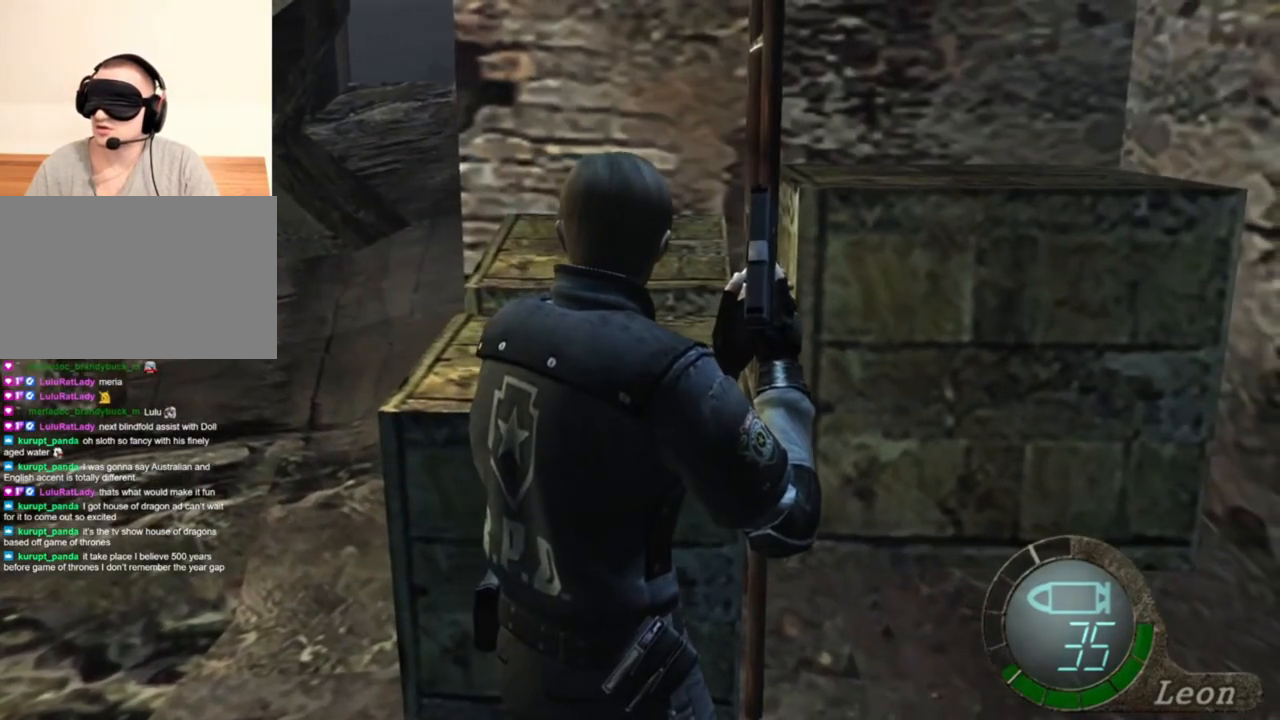
{"keys": [], "mouse": [], "events": []}
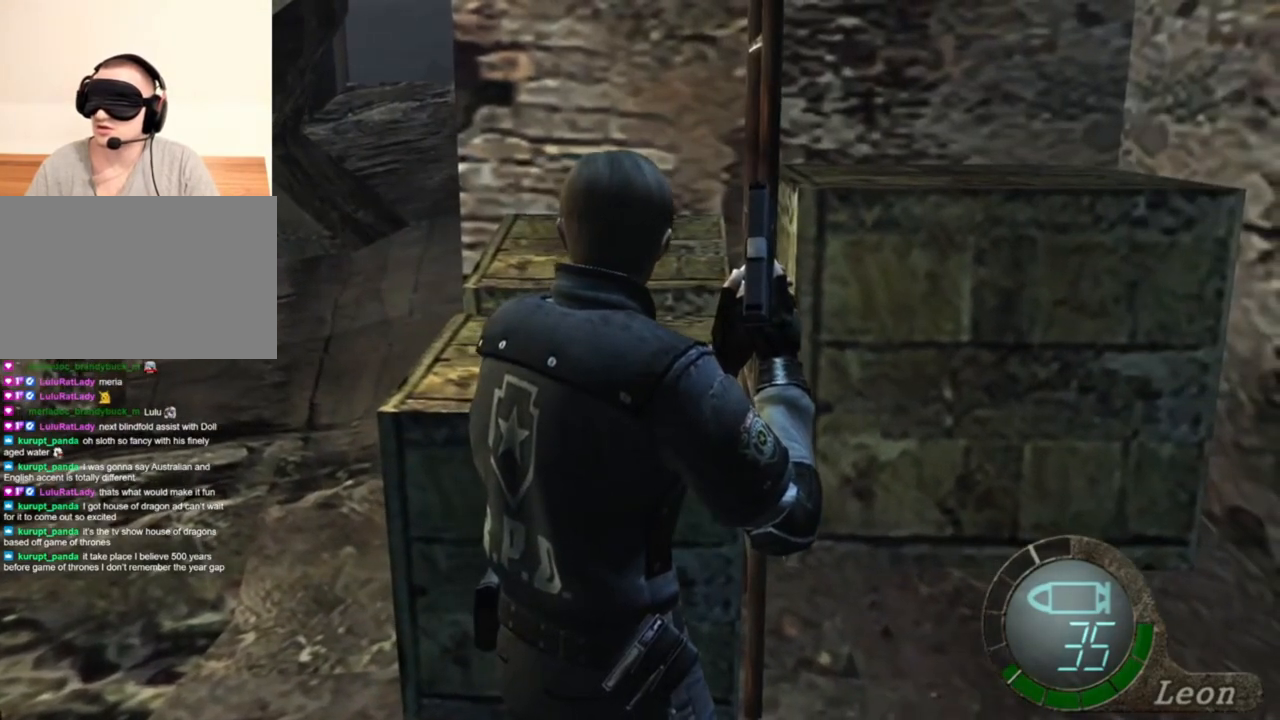
{"keys": [], "mouse": [], "events": []}
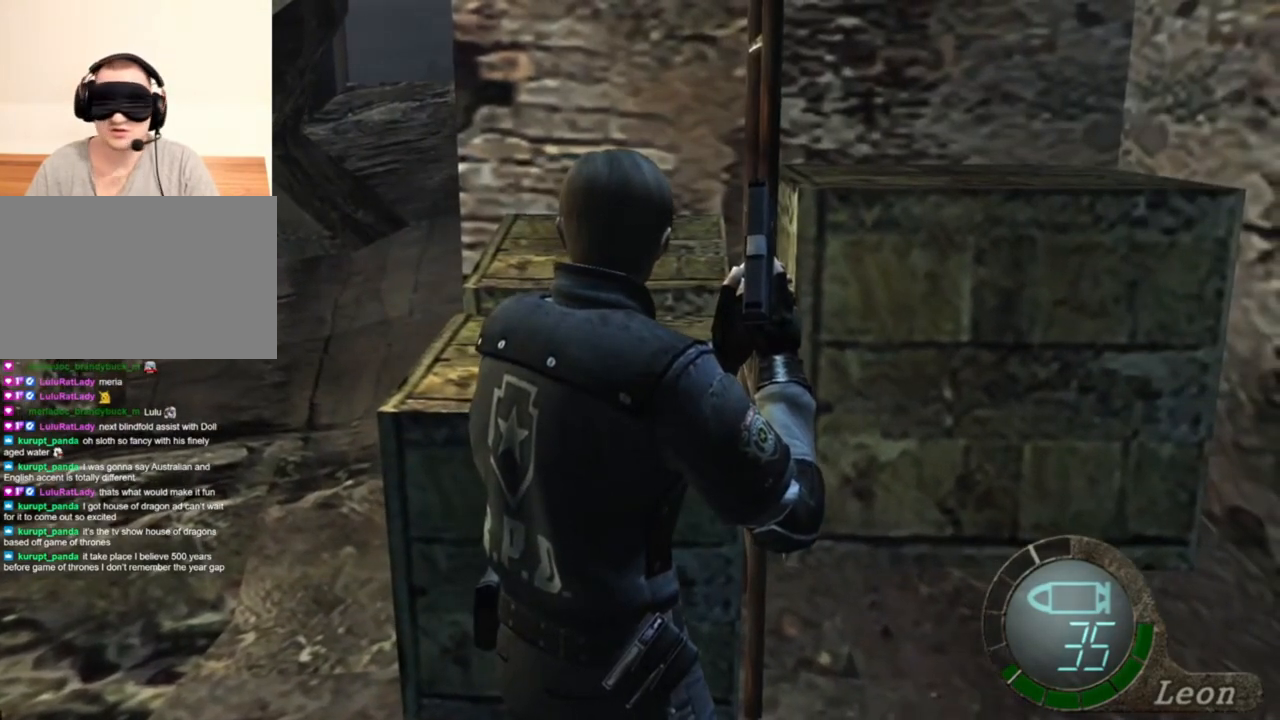
{"keys": [], "mouse": [], "events": []}
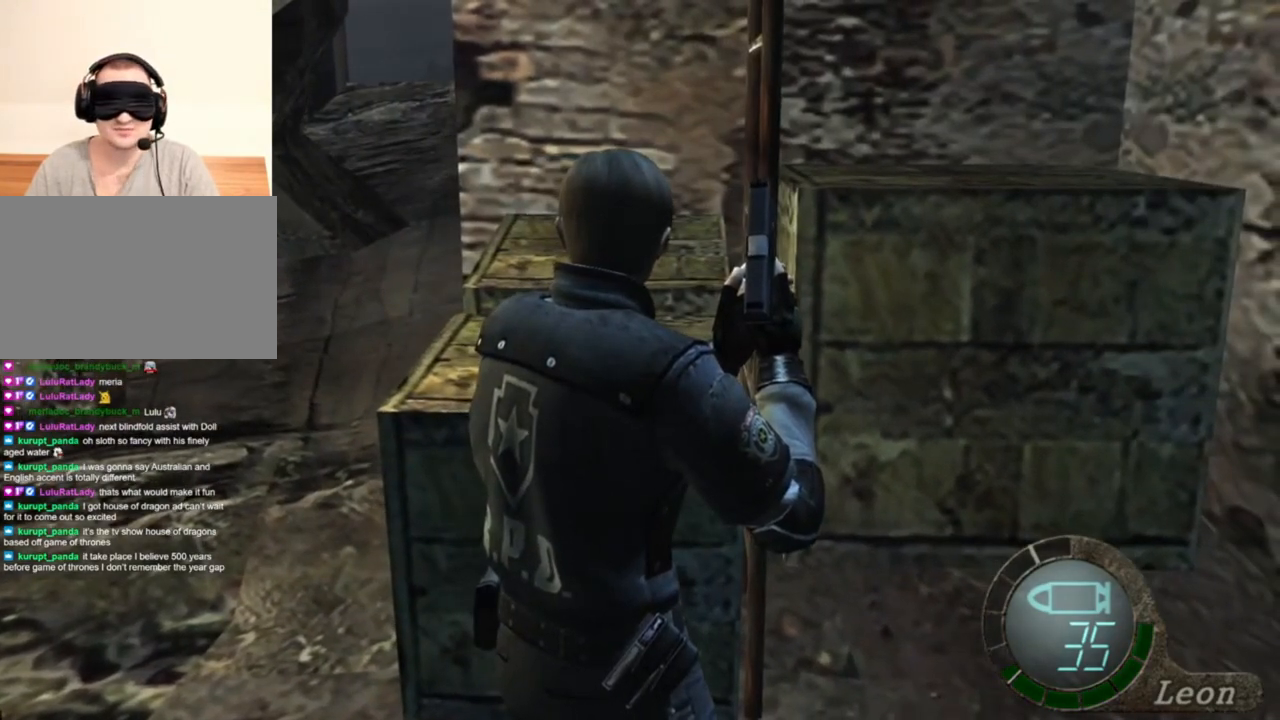
{"keys": [], "mouse": [], "events": []}
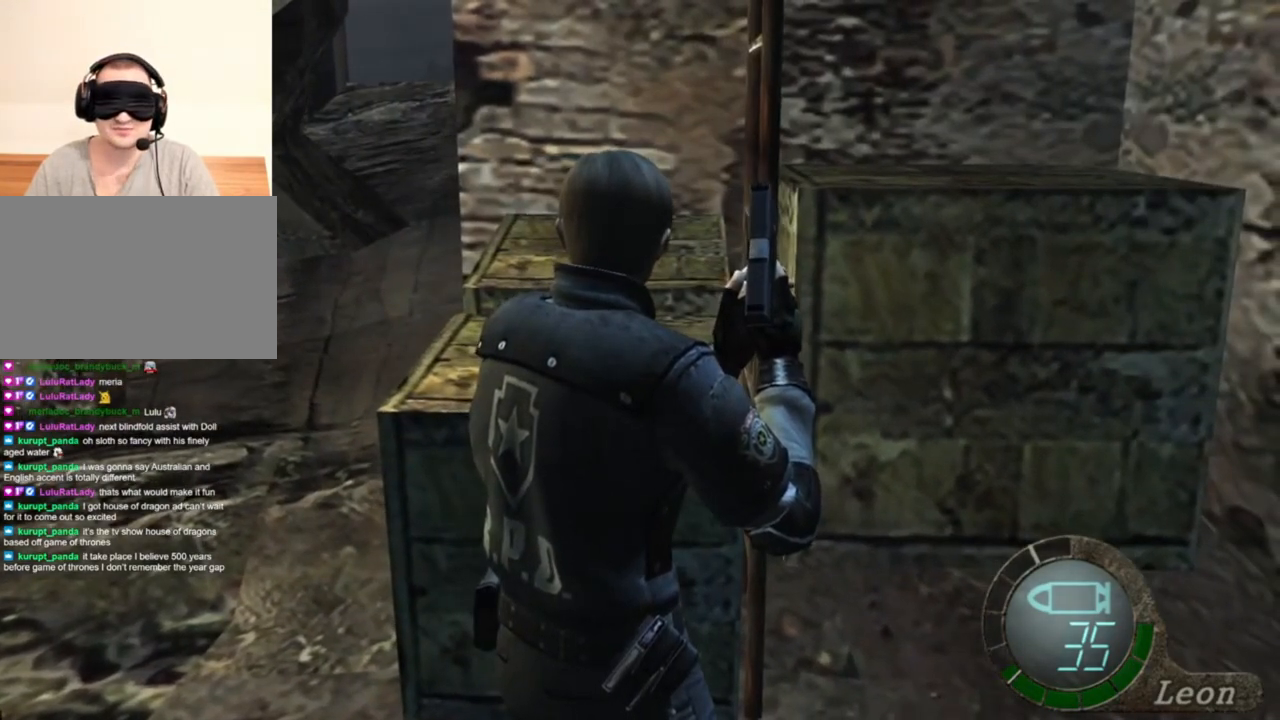
{"keys": ["shift", "w"], "mouse": [], "events": [[450, "shift", "down"], [450, "w", "down"]]}
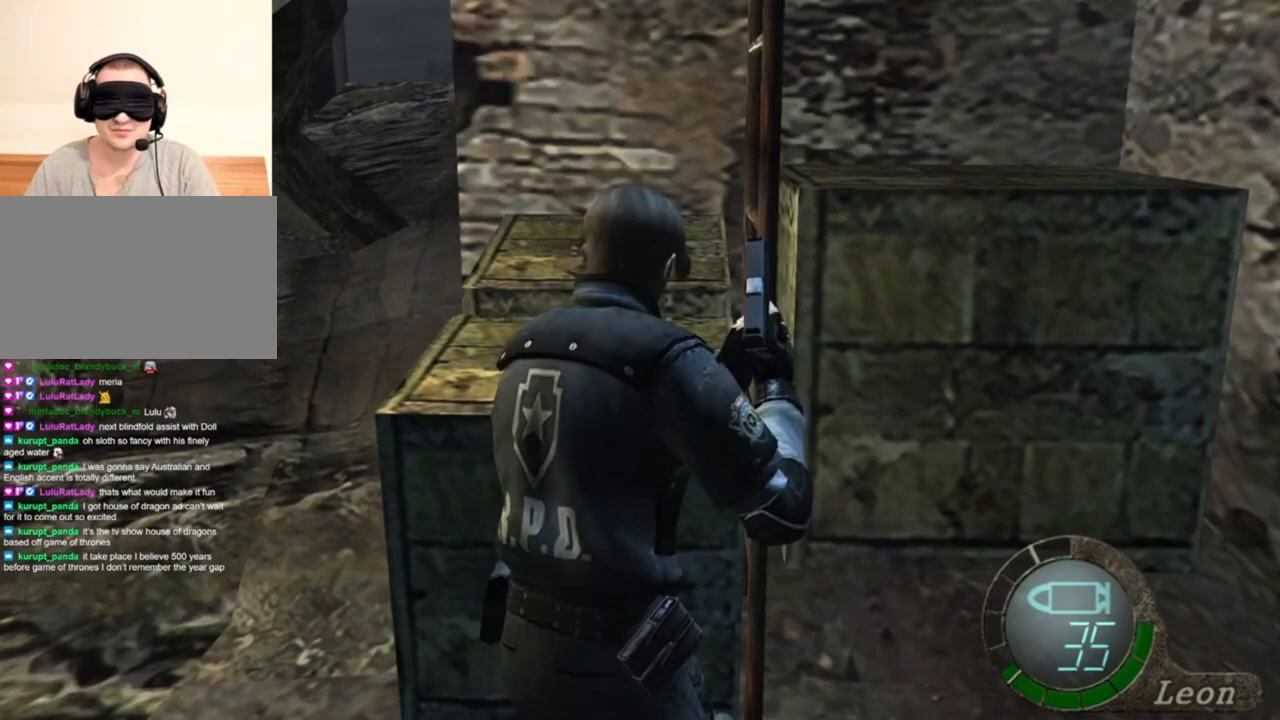
{"keys": ["shift", "w"], "mouse": [], "events": [[83, "e", "down"], [183, "e", "up"], [217, "e", "down"], [317, "e", "up"], [350, "e", "down"], [450, "e", "up"]]}
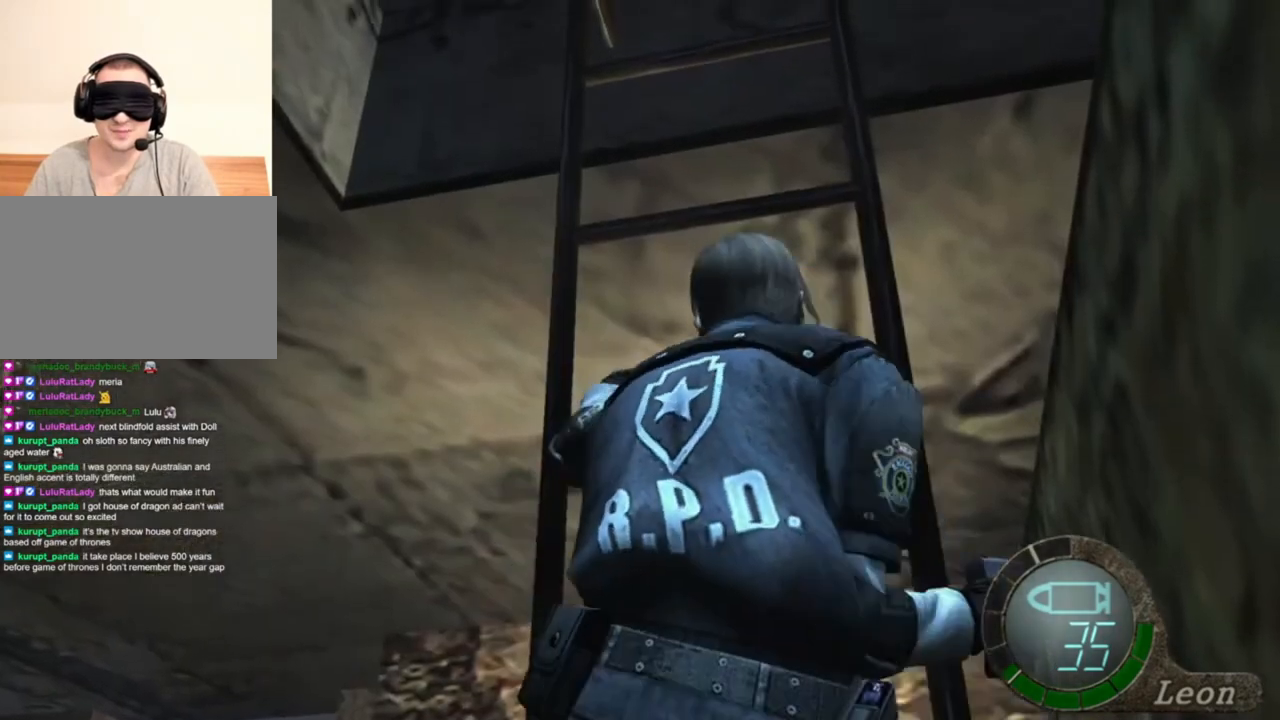
{"keys": ["shift", "w"], "mouse": [], "events": [[17, "e", "down"], [50, "e", "up"], [117, "e", "down"], [183, "e", "up"], [283, "e", "down"], [350, "e", "up"], [417, "e", "down"], [483, "e", "up"]]}